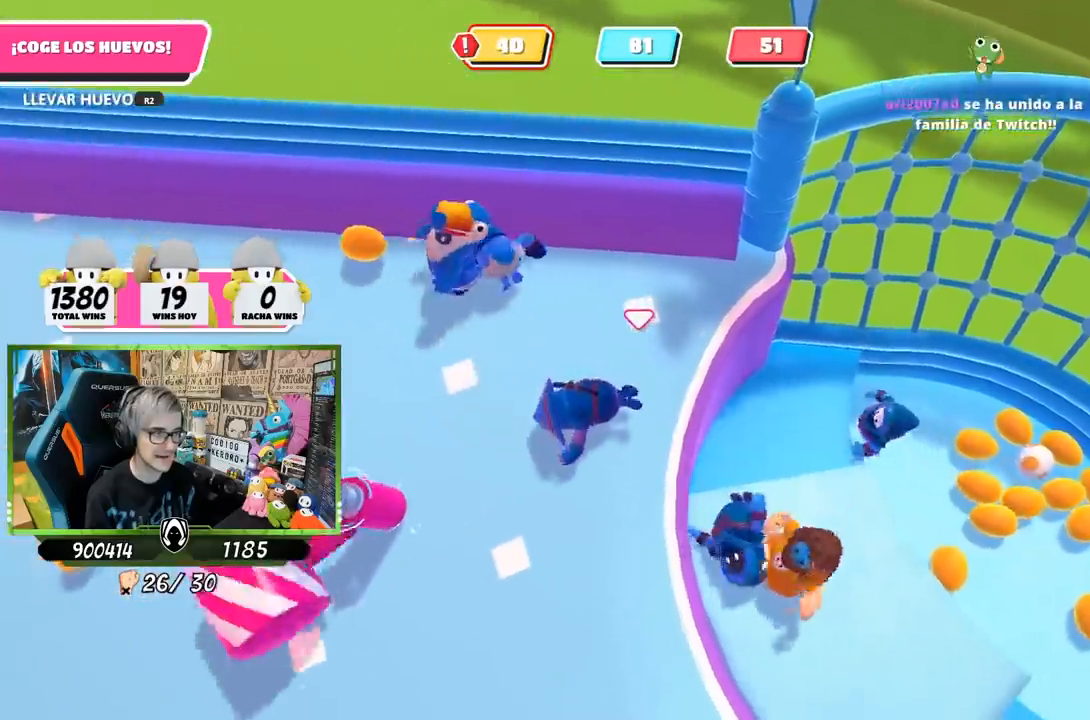
Gameplay with a controller (PlayStation layout); each line is a JSON object with the inputs held at the frame after it. "events" lists button and stick changes between this image and that frame as [ms after this image, input, new state], when the widget could be followed in between.
{"buttons": [], "left_stick": "down-right", "right_stick": "center", "events": [[183, "right_stick", "down-right"], [433, "right_stick", "center"]]}
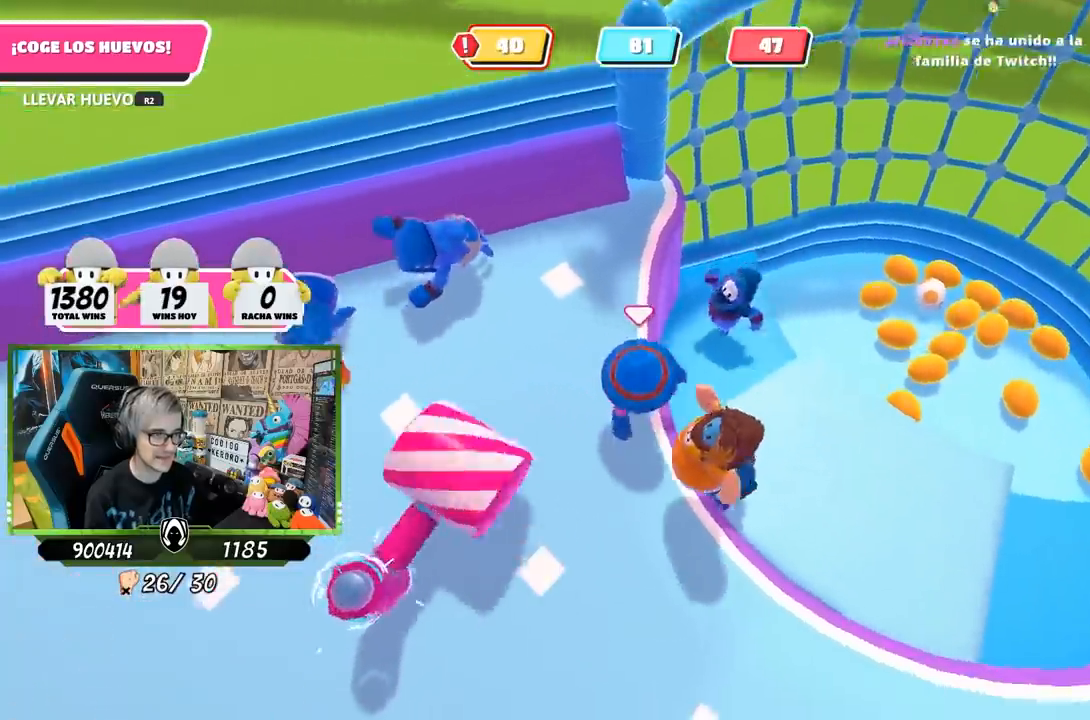
{"buttons": ["SQUARE"], "left_stick": "right", "right_stick": "center", "events": [[100, "CROSS", "down"], [200, "left_stick", "right"], [233, "CROSS", "up"], [367, "SQUARE", "down"], [433, "SQUARE", "up"], [500, "SQUARE", "down"]]}
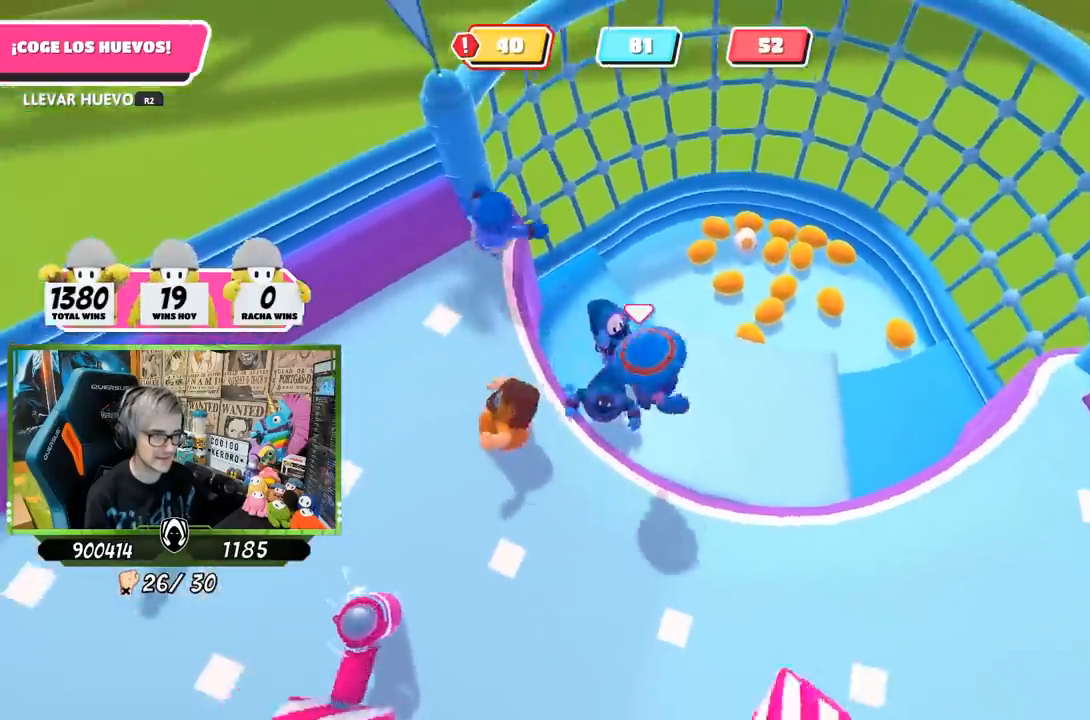
{"buttons": [], "left_stick": "up-left", "right_stick": "left", "events": [[100, "SQUARE", "up"], [133, "left_stick", "center"], [200, "right_stick", "left"], [300, "left_stick", "left"], [333, "right_stick", "center"], [433, "left_stick", "up-left"], [467, "right_stick", "left"]]}
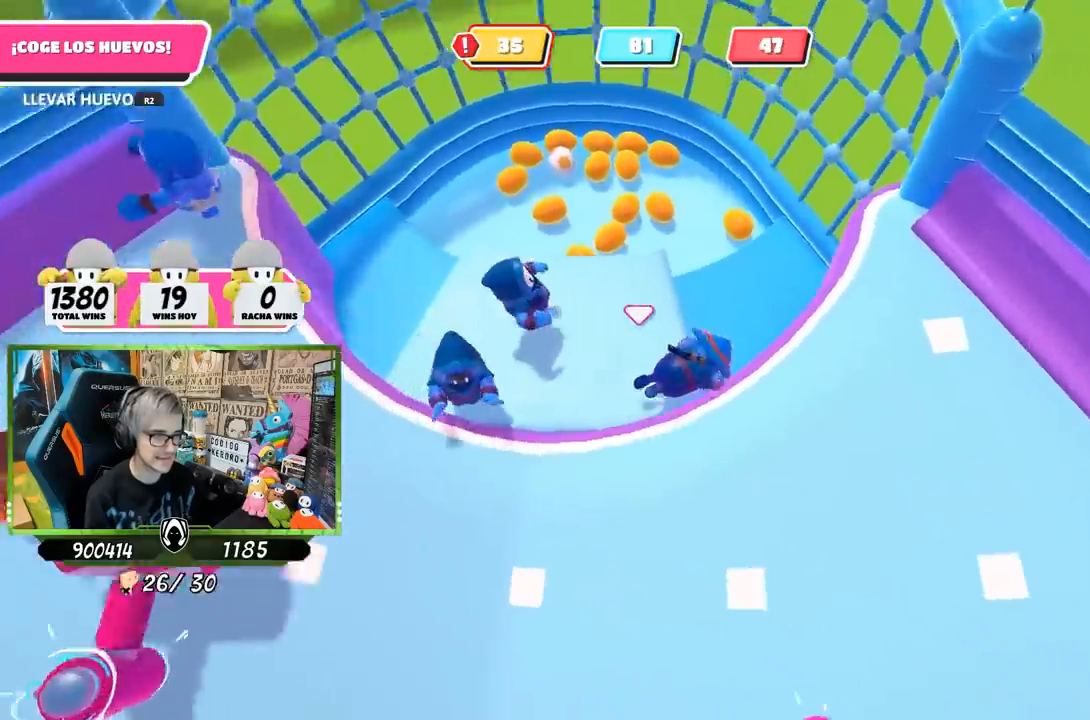
{"buttons": [], "left_stick": "up-left", "right_stick": "right", "events": [[133, "right_stick", "center"], [400, "right_stick", "right"]]}
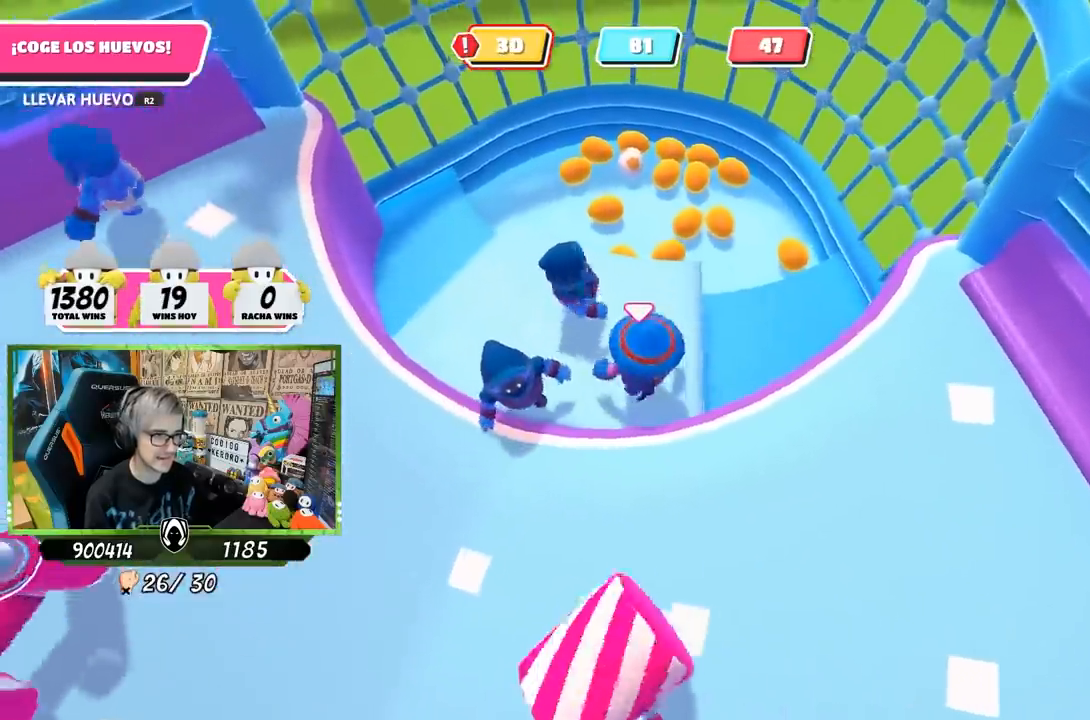
{"buttons": [], "left_stick": "right", "right_stick": "center", "events": [[67, "left_stick", "center"], [67, "right_stick", "up-right"], [167, "left_stick", "left"], [233, "right_stick", "center"], [267, "left_stick", "center"], [317, "left_stick", "right"]]}
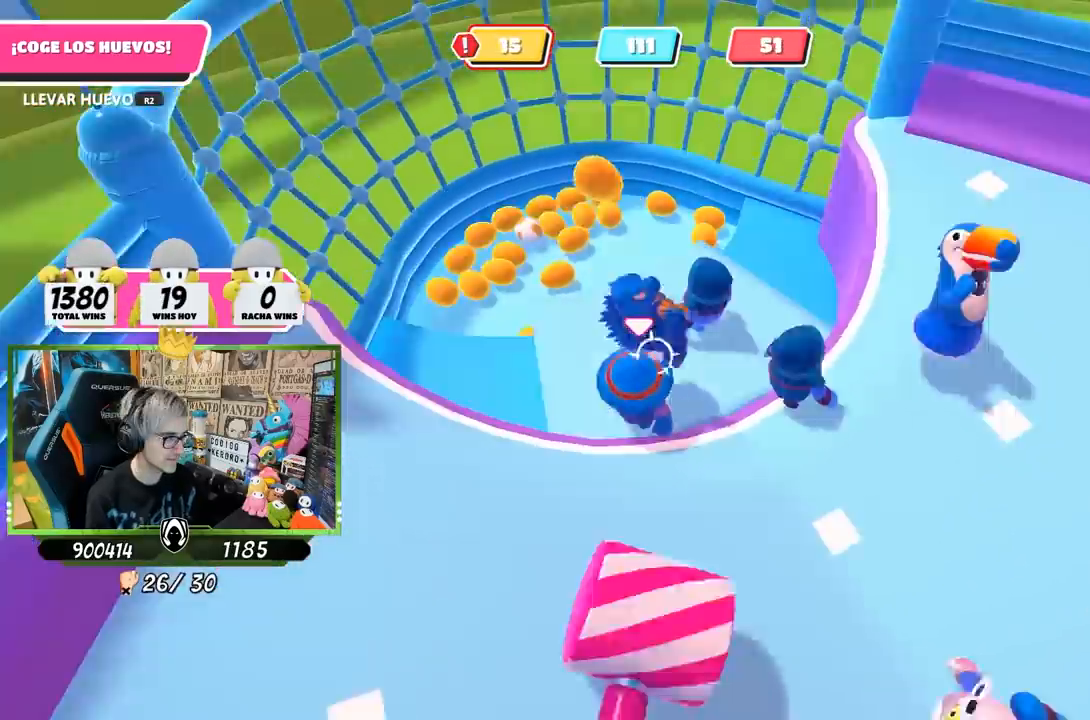
{"buttons": [], "left_stick": "center", "right_stick": "center", "events": [[200, "left_stick", "left"], [367, "left_stick", "right"], [500, "left_stick", "center"]]}
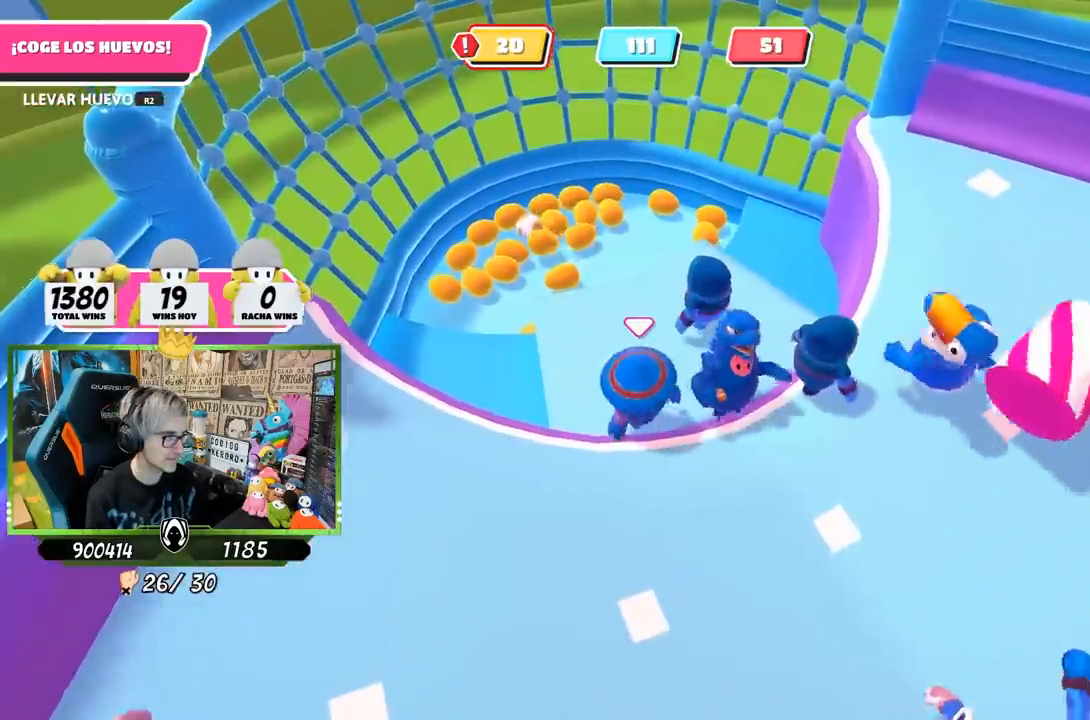
{"buttons": [], "left_stick": "center", "right_stick": "center", "events": [[33, "left_stick", "left"], [200, "left_stick", "right"], [367, "left_stick", "left"], [467, "left_stick", "center"]]}
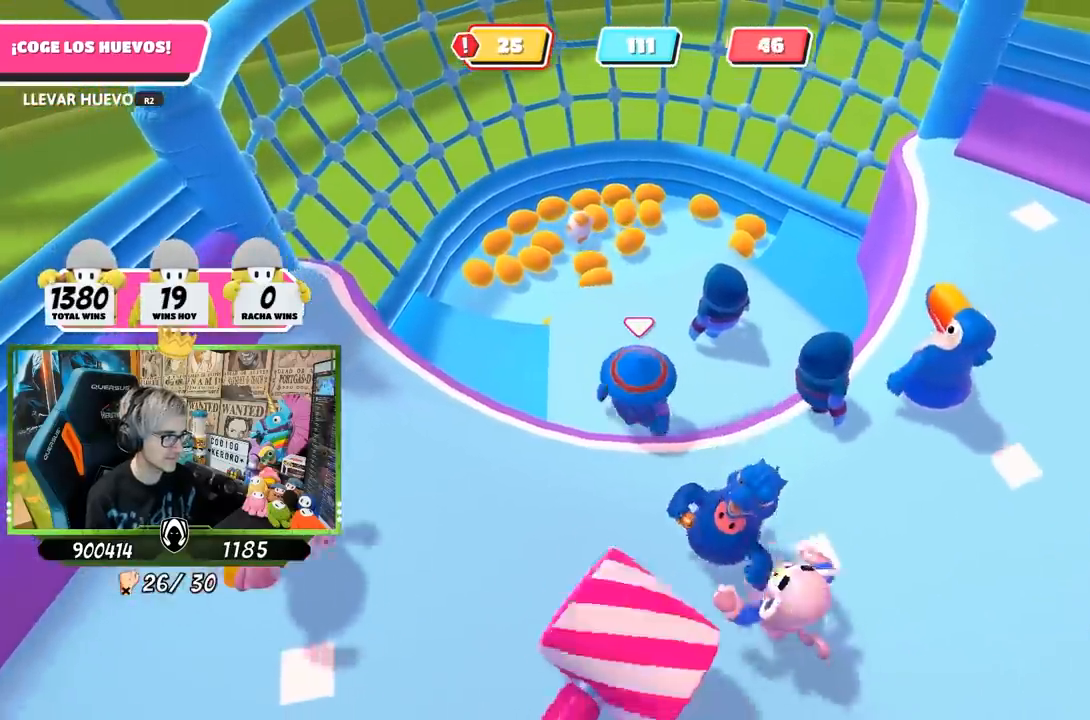
{"buttons": [], "left_stick": "right", "right_stick": "down", "events": [[33, "left_stick", "right"], [183, "left_stick", "center"], [233, "left_stick", "left"], [333, "left_stick", "center"], [350, "right_stick", "down"], [400, "left_stick", "right"]]}
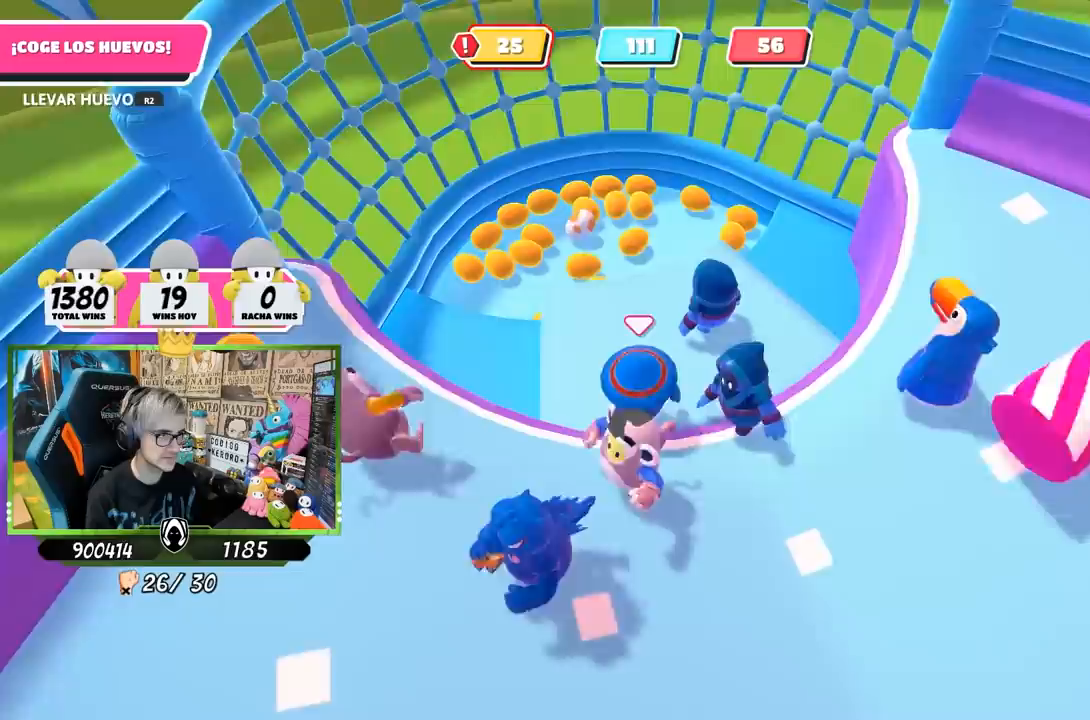
{"buttons": [], "left_stick": "center", "right_stick": "center", "events": [[33, "right_stick", "center"], [67, "left_stick", "left"], [200, "left_stick", "center"]]}
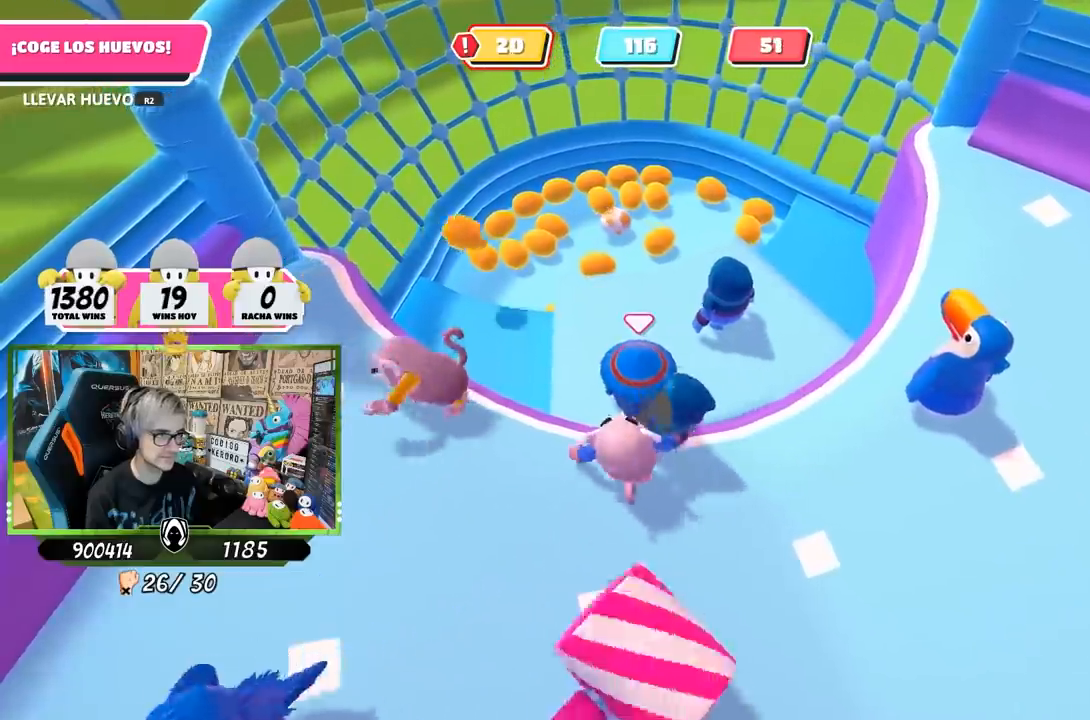
{"buttons": [], "left_stick": "center", "right_stick": "center", "events": [[83, "left_stick", "right"], [133, "left_stick", "center"], [150, "right_stick", "down"], [200, "left_stick", "left"], [267, "left_stick", "center"], [333, "left_stick", "right"], [433, "right_stick", "center"], [467, "left_stick", "center"]]}
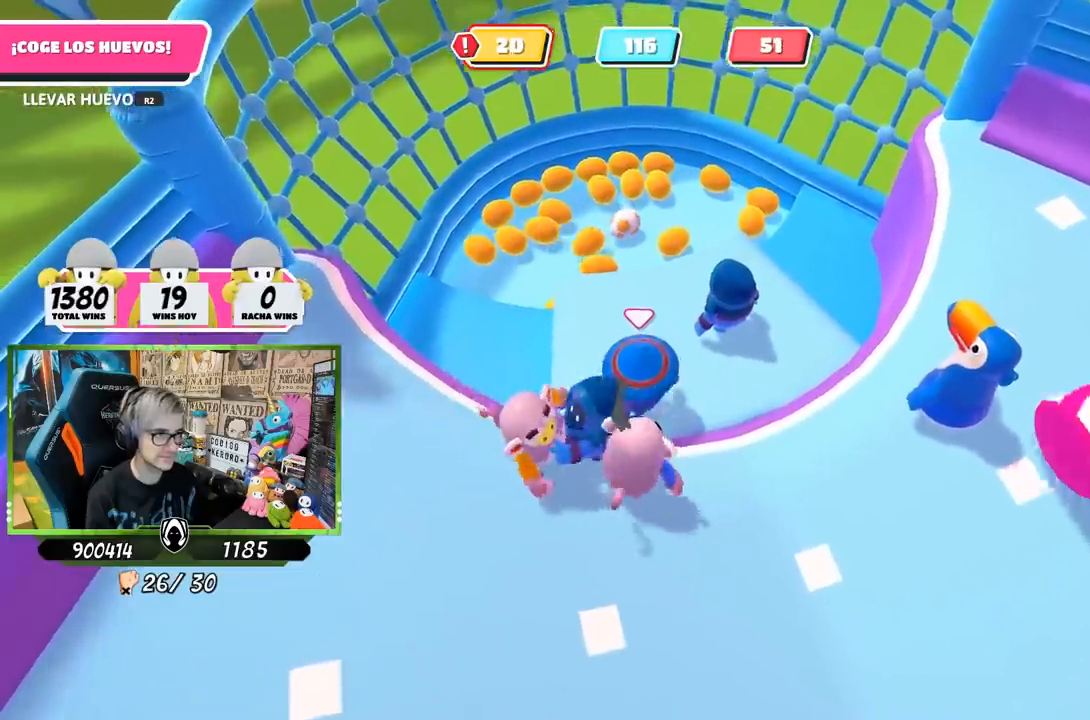
{"buttons": [], "left_stick": "right", "right_stick": "up-left", "events": [[167, "left_stick", "right"], [300, "left_stick", "left"], [433, "left_stick", "right"], [433, "right_stick", "up-left"]]}
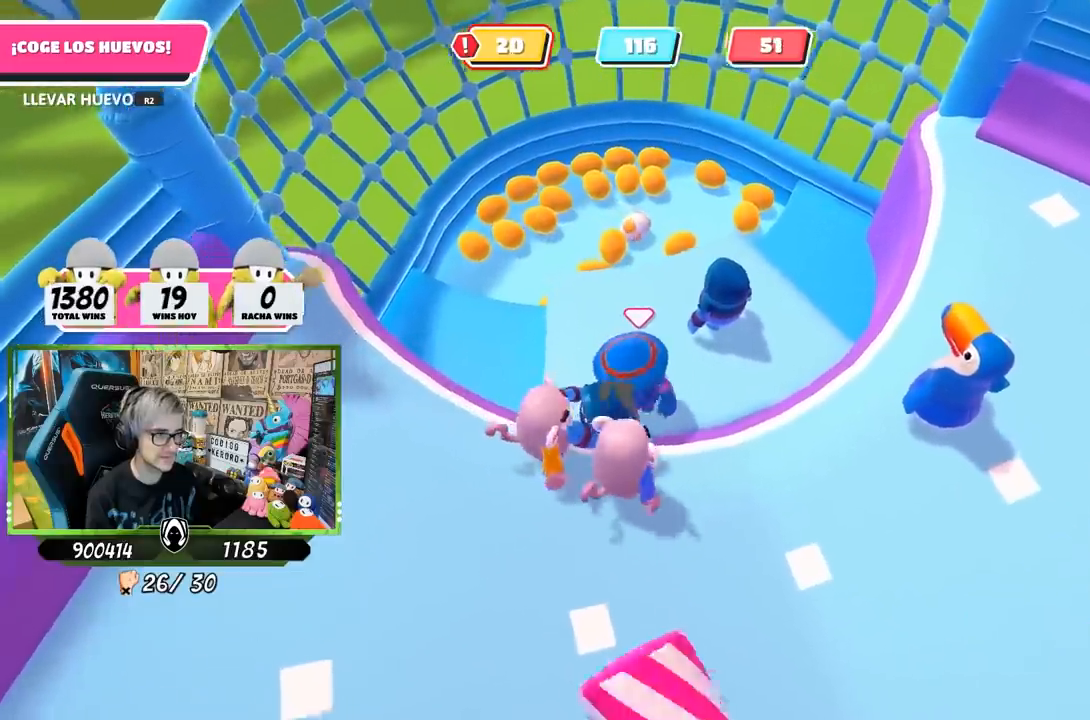
{"buttons": [], "left_stick": "center", "right_stick": "center", "events": [[67, "right_stick", "center"], [100, "left_stick", "left"], [233, "left_stick", "center"], [300, "left_stick", "right"], [433, "left_stick", "center"]]}
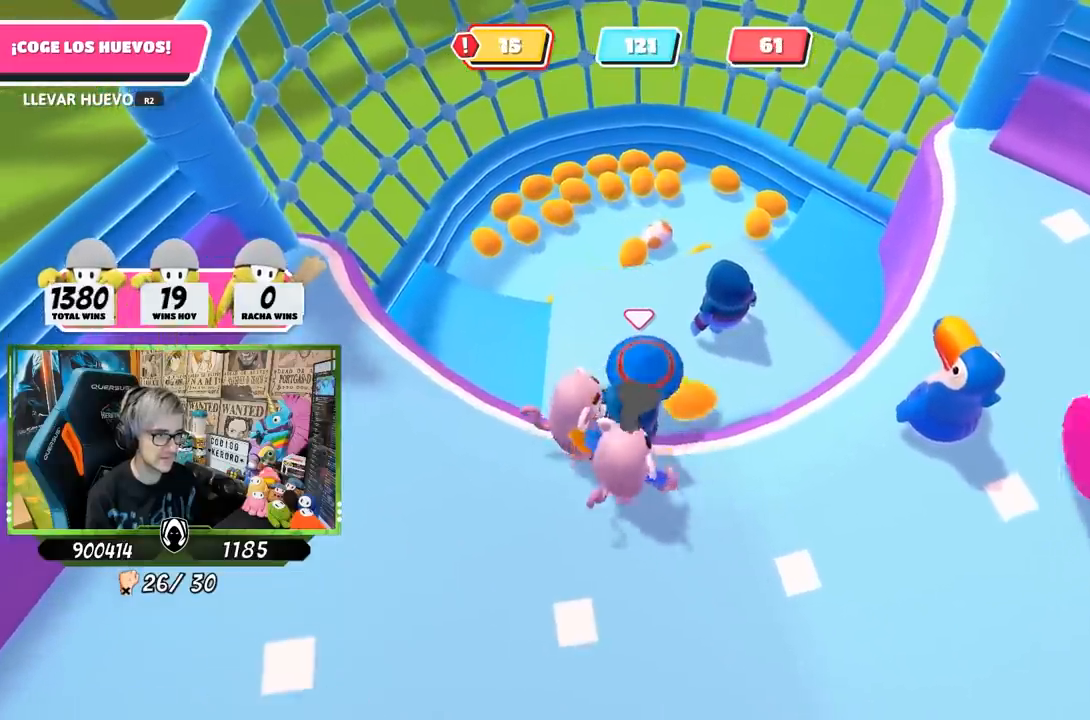
{"buttons": [], "left_stick": "up", "right_stick": "center", "events": [[300, "left_stick", "down-right"], [433, "left_stick", "up"]]}
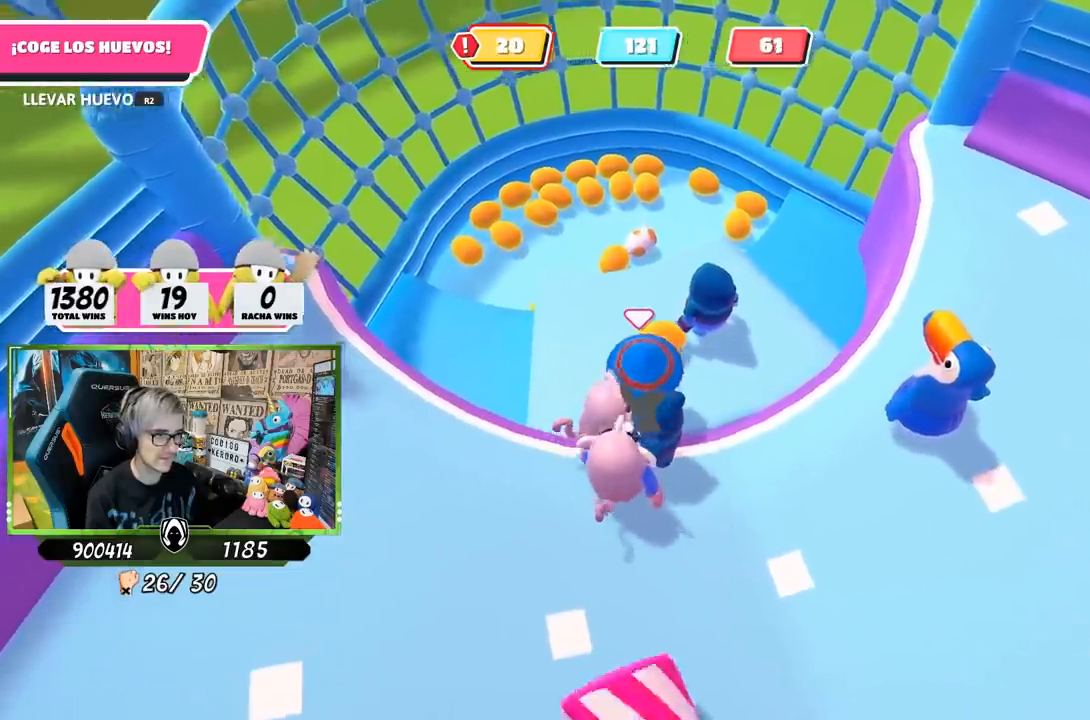
{"buttons": [], "left_stick": "down", "right_stick": "down", "events": [[100, "R2", "down"], [100, "right_stick", "up"], [217, "left_stick", "up-left"], [233, "right_stick", "up-left"], [333, "R2", "up"], [333, "left_stick", "center"], [333, "right_stick", "center"], [433, "left_stick", "down"], [433, "right_stick", "down"]]}
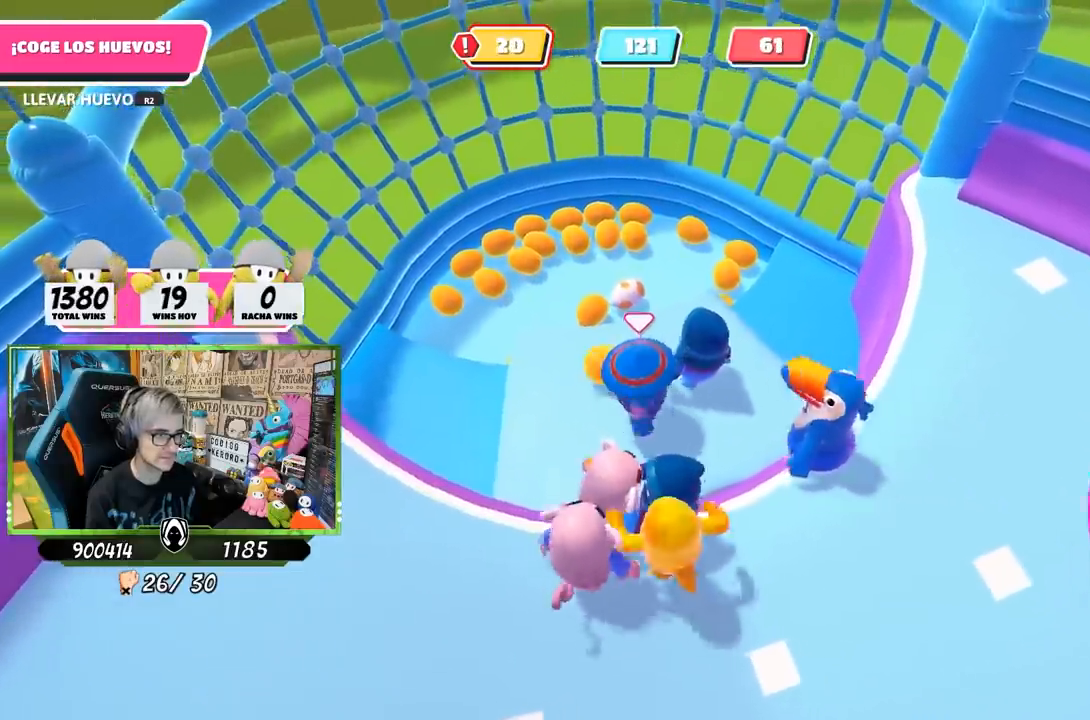
{"buttons": [], "left_stick": "center", "right_stick": "center", "events": [[133, "right_stick", "center"], [200, "left_stick", "center"]]}
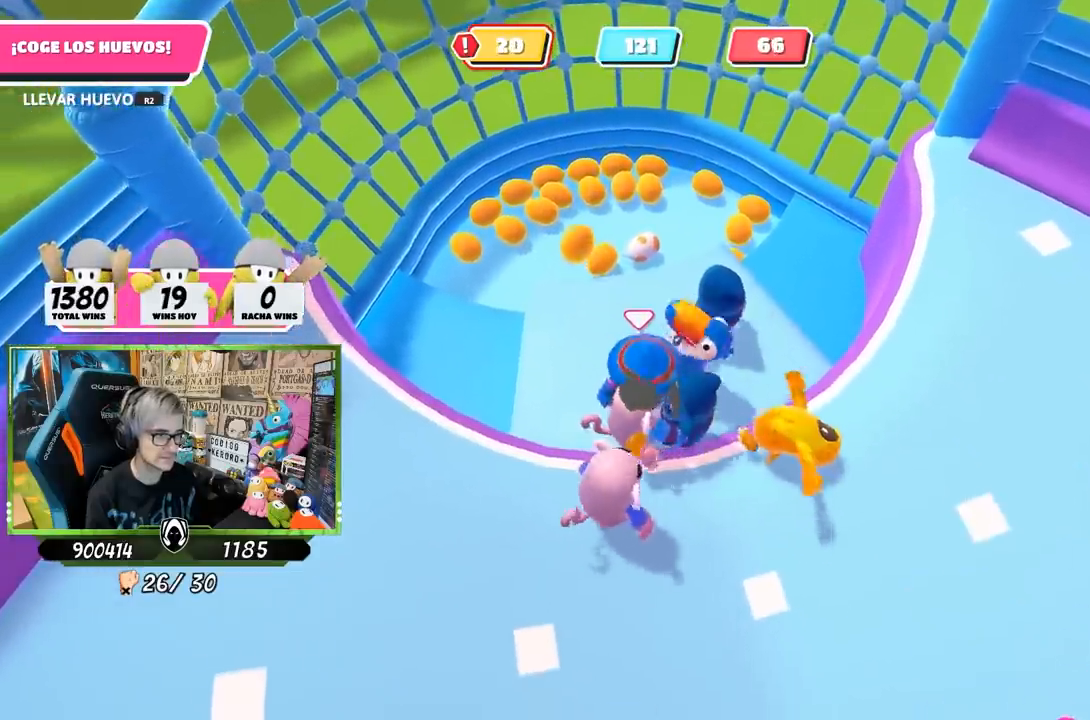
{"buttons": [], "left_stick": "right", "right_stick": "center", "events": [[133, "left_stick", "right"], [267, "left_stick", "left"], [400, "left_stick", "center"], [450, "left_stick", "right"]]}
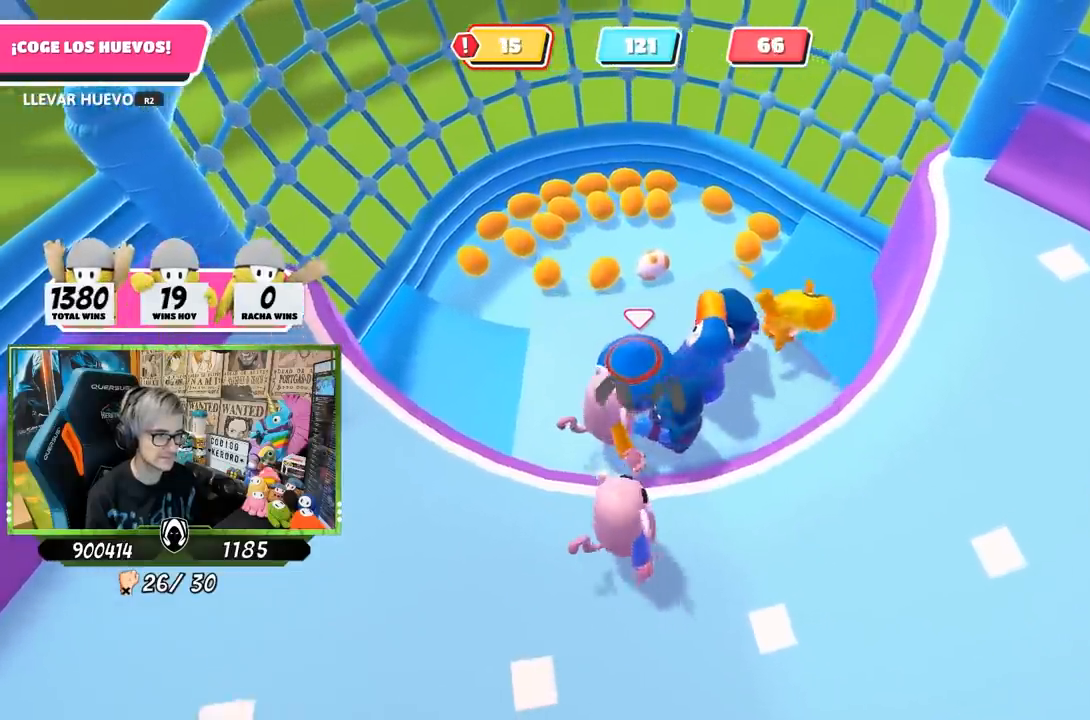
{"buttons": [], "left_stick": "left", "right_stick": "center", "events": [[100, "left_stick", "left"], [183, "right_stick", "up"], [233, "left_stick", "center"], [300, "right_stick", "center"], [433, "left_stick", "left"]]}
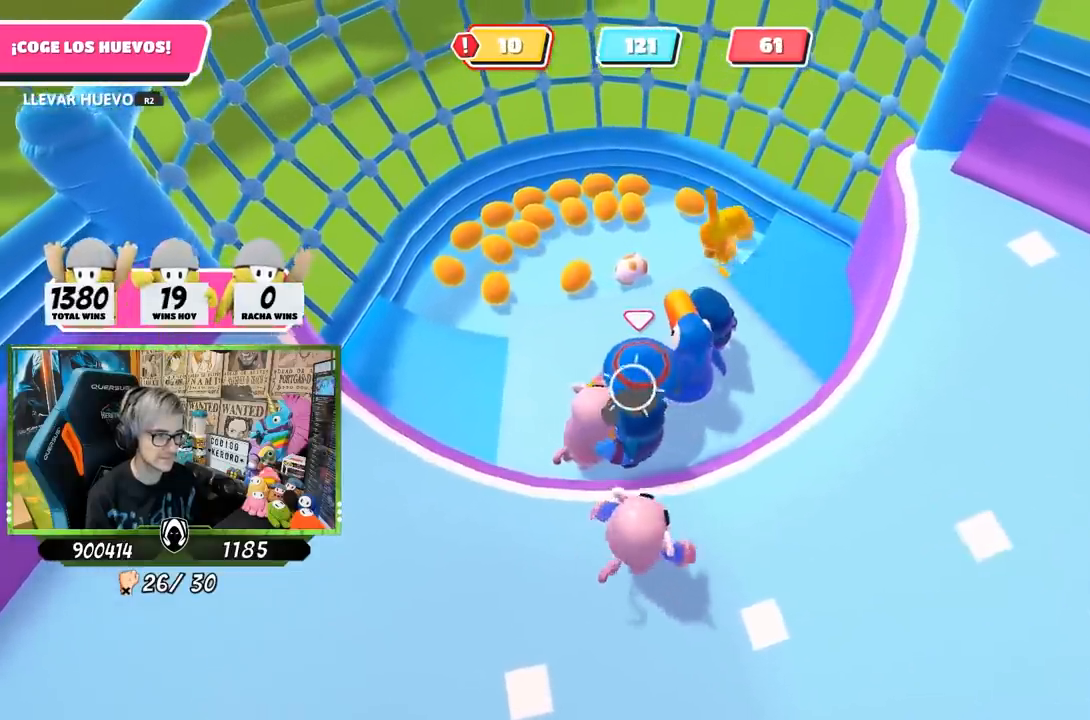
{"buttons": [], "left_stick": "down-left", "right_stick": "center", "events": [[100, "left_stick", "center"], [300, "left_stick", "down-left"]]}
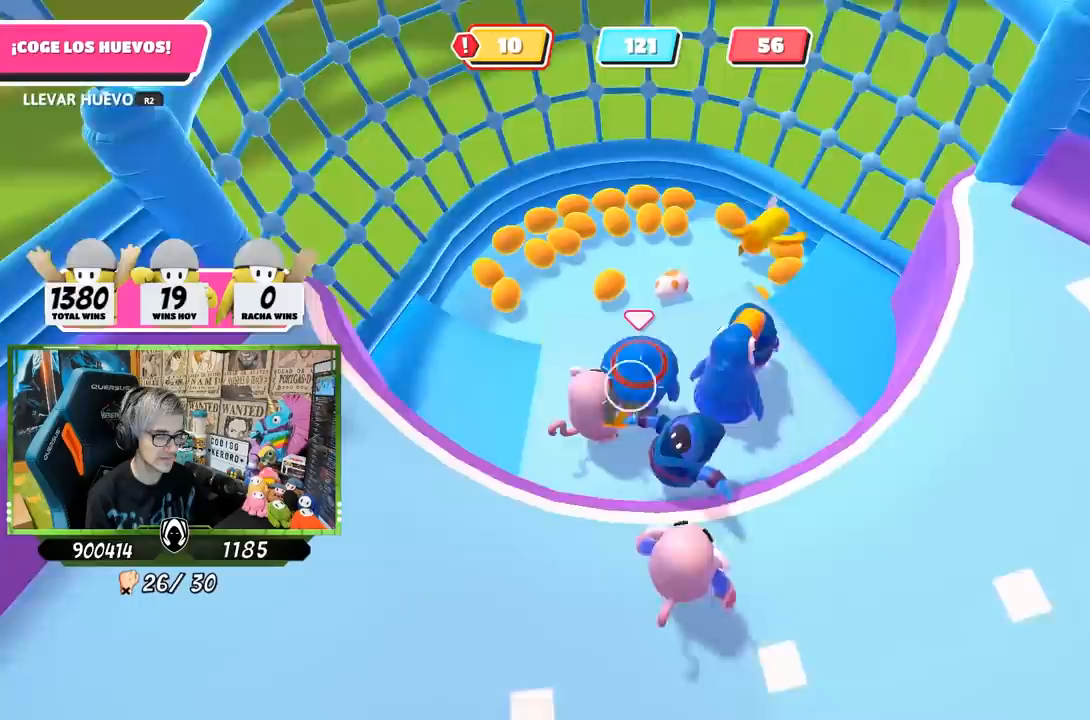
{"buttons": [], "left_stick": "down-left", "right_stick": "center", "events": []}
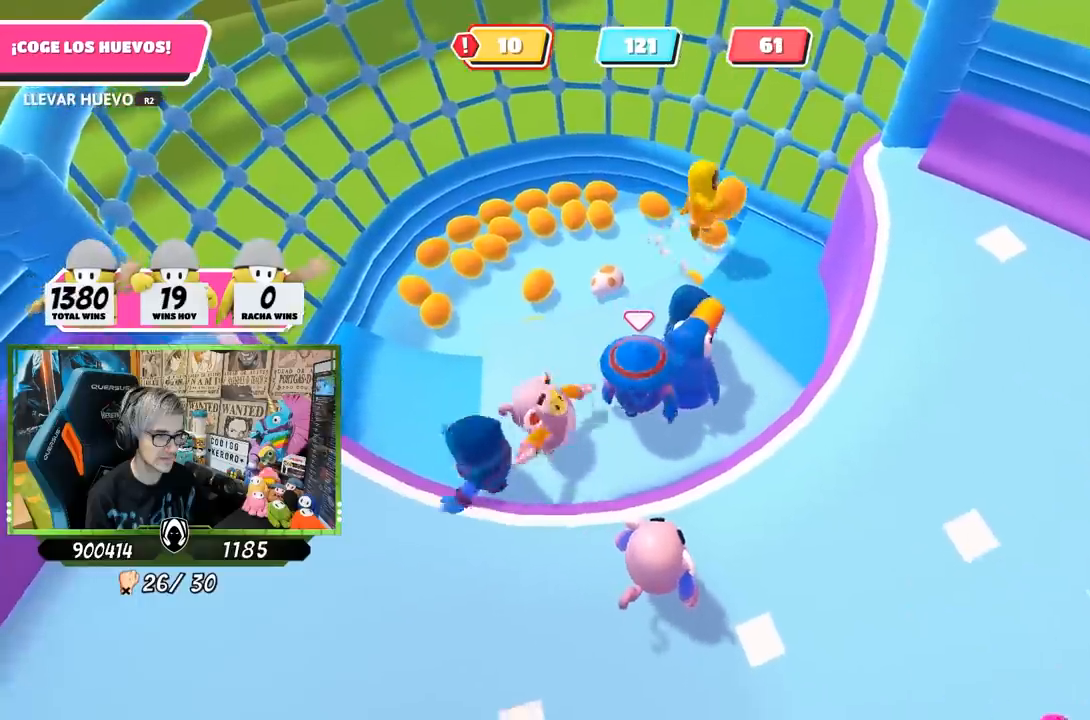
{"buttons": [], "left_stick": "center", "right_stick": "center", "events": [[67, "left_stick", "center"], [350, "left_stick", "left"], [467, "left_stick", "center"]]}
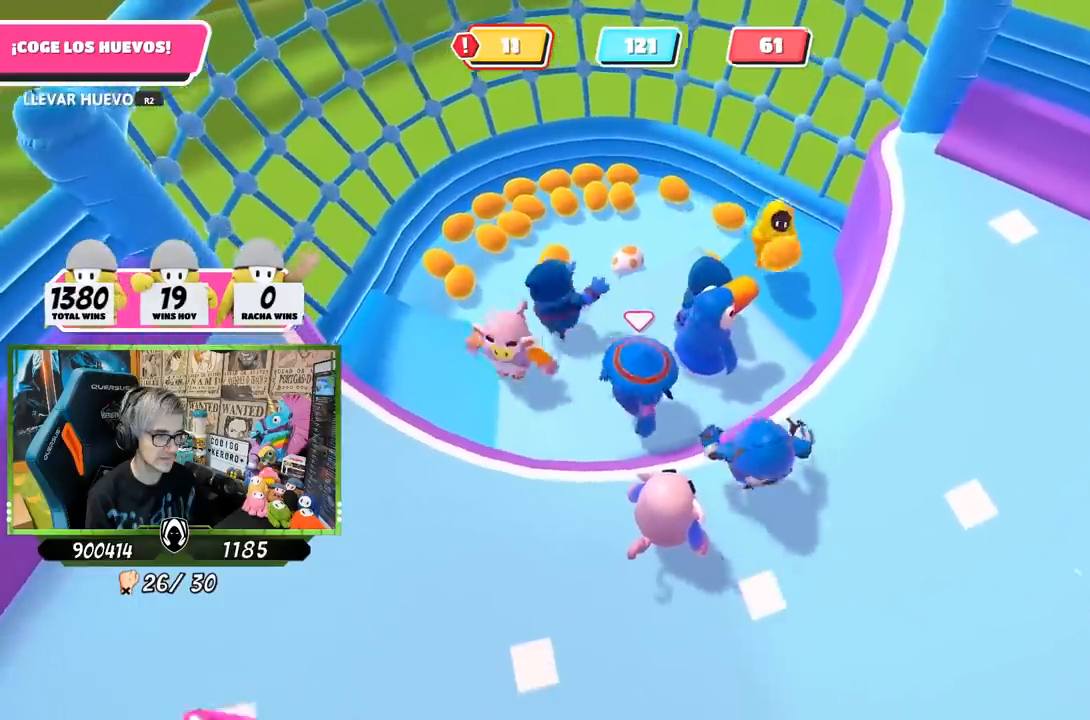
{"buttons": [], "left_stick": "center", "right_stick": "center", "events": [[50, "left_stick", "right"], [200, "left_stick", "left"], [300, "left_stick", "center"]]}
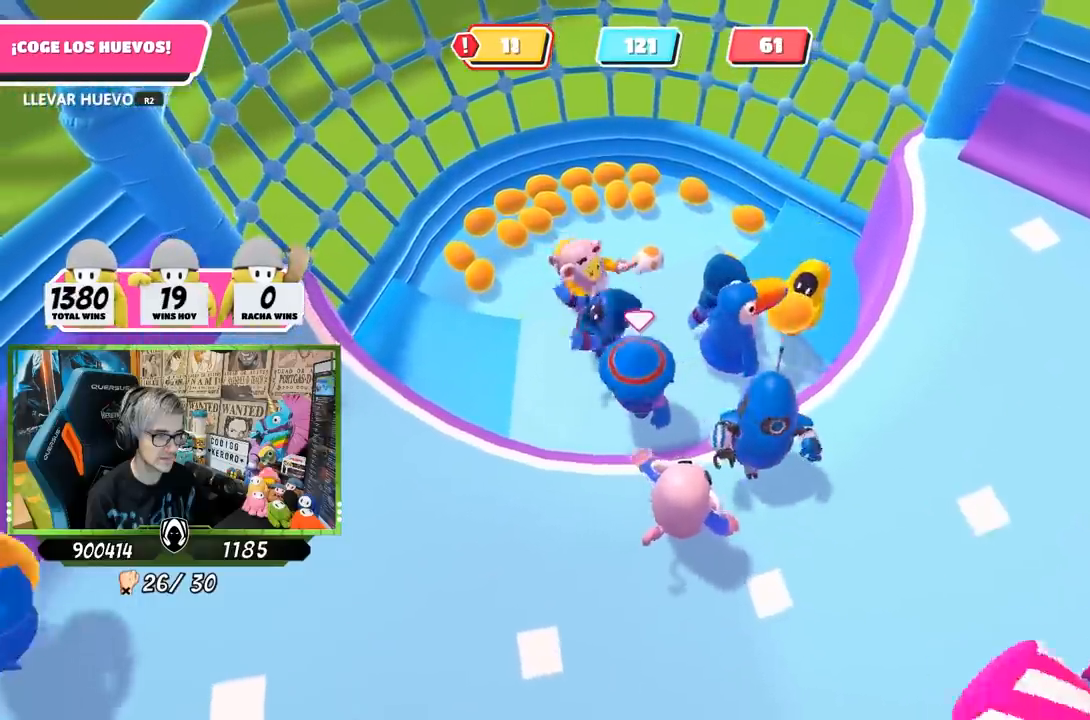
{"buttons": [], "left_stick": "down-left", "right_stick": "center", "events": [[167, "left_stick", "right"], [333, "left_stick", "center"], [467, "left_stick", "down-left"]]}
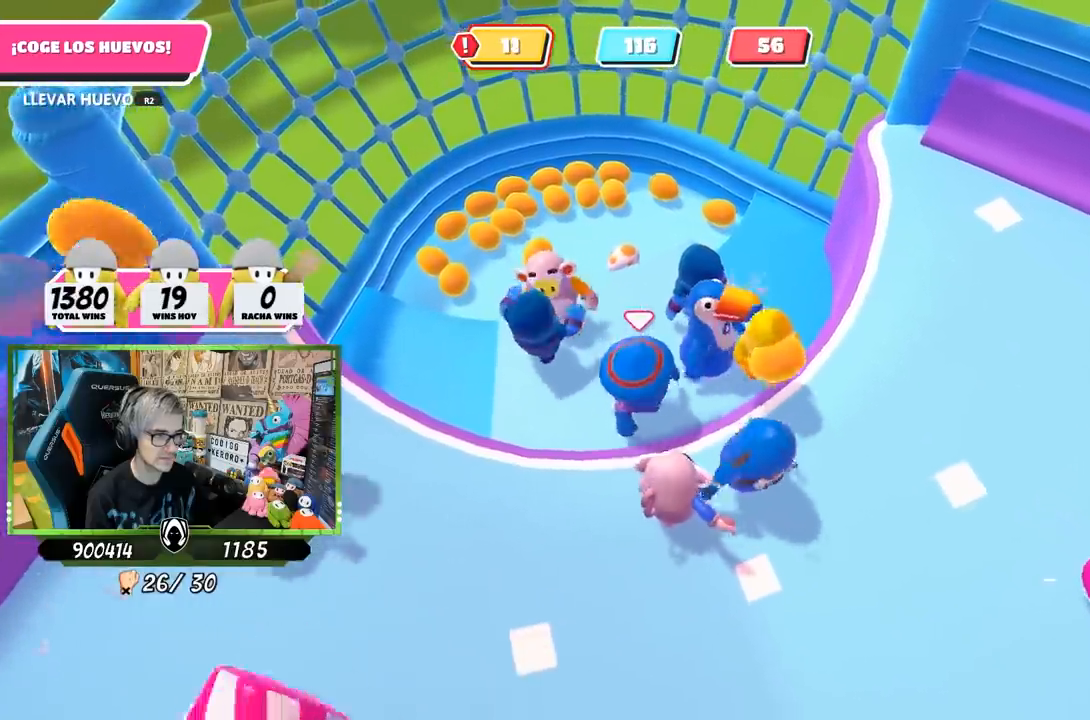
{"buttons": ["CROSS"], "left_stick": "right", "right_stick": "center", "events": [[100, "left_stick", "down-right"], [167, "left_stick", "center"], [233, "left_stick", "left"], [333, "left_stick", "right"], [433, "CROSS", "down"]]}
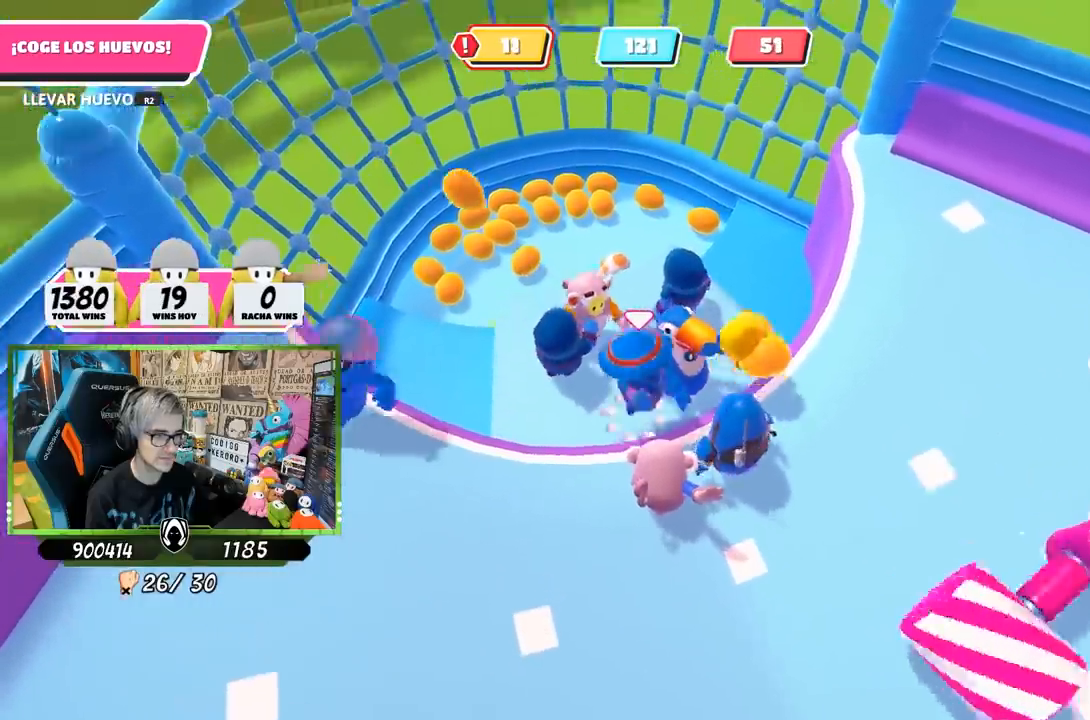
{"buttons": [], "left_stick": "down-right", "right_stick": "center", "events": [[33, "CROSS", "up"], [33, "left_stick", "center"], [300, "left_stick", "down-right"]]}
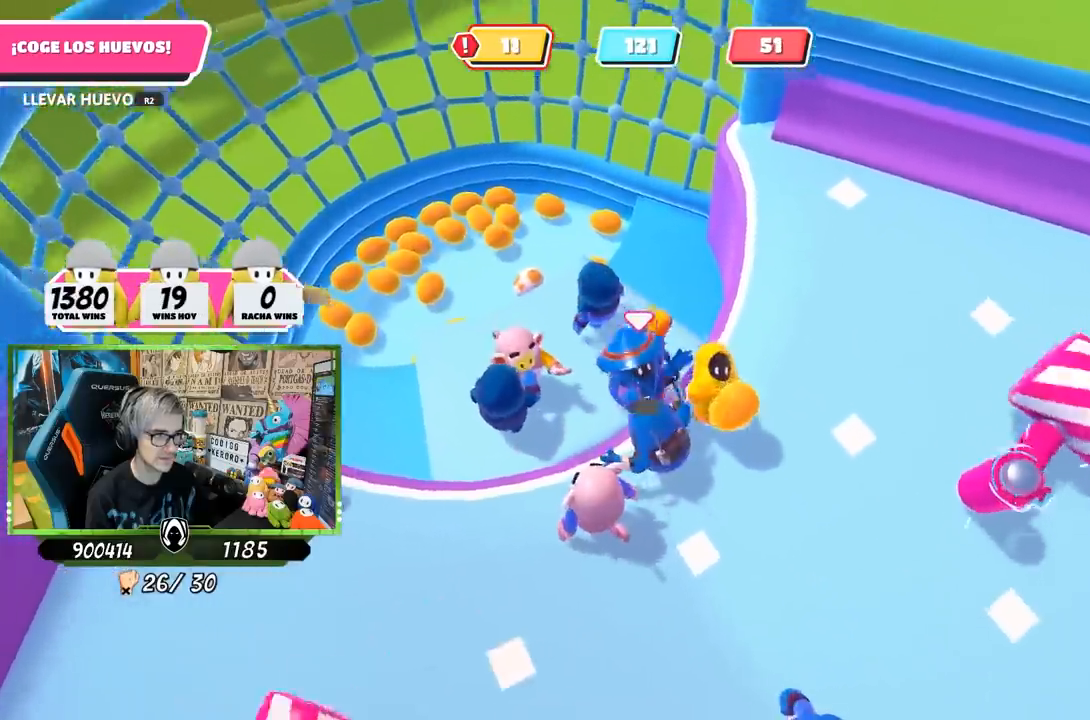
{"buttons": ["R2"], "left_stick": "down-right", "right_stick": "up-left", "events": [[367, "R2", "down"], [450, "right_stick", "up-left"]]}
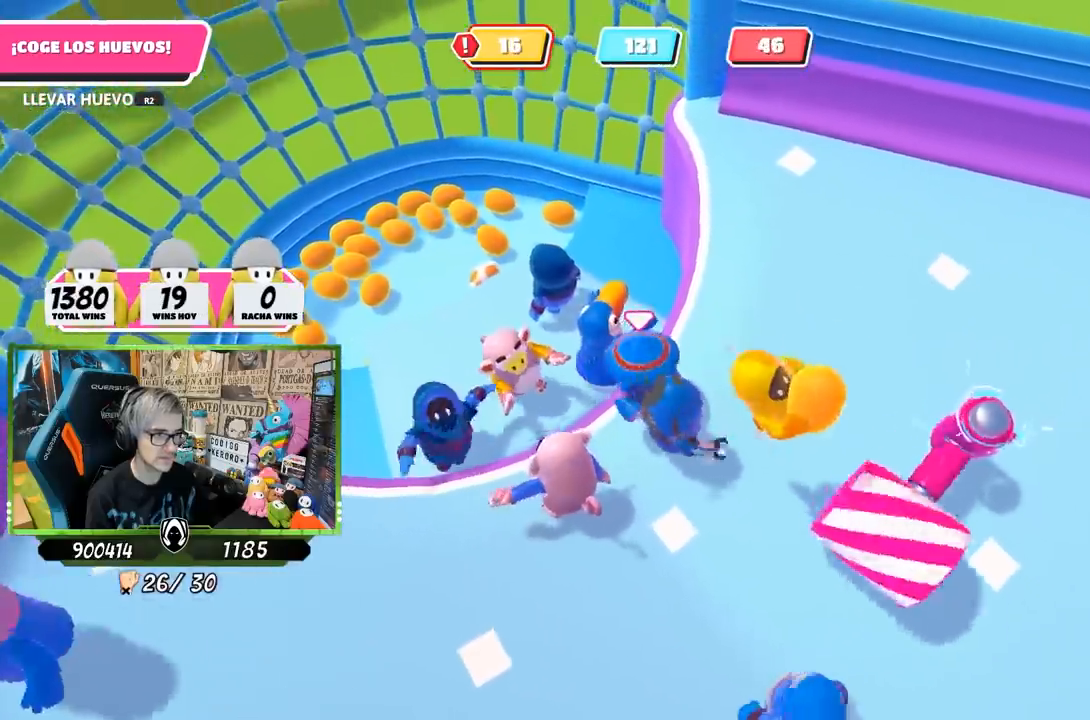
{"buttons": [], "left_stick": "left", "right_stick": "up-right", "events": [[67, "right_stick", "center"], [183, "left_stick", "down-left"], [200, "R2", "up"], [317, "left_stick", "left"], [317, "right_stick", "up-right"]]}
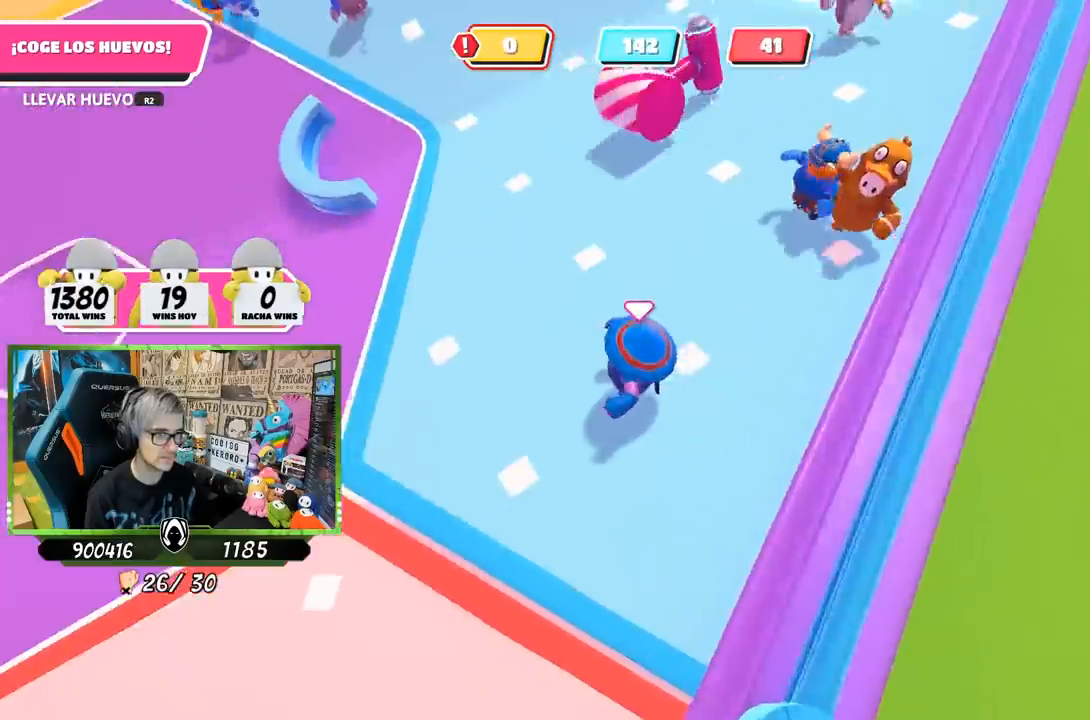
{"buttons": [], "left_stick": "left", "right_stick": "up-right", "events": []}
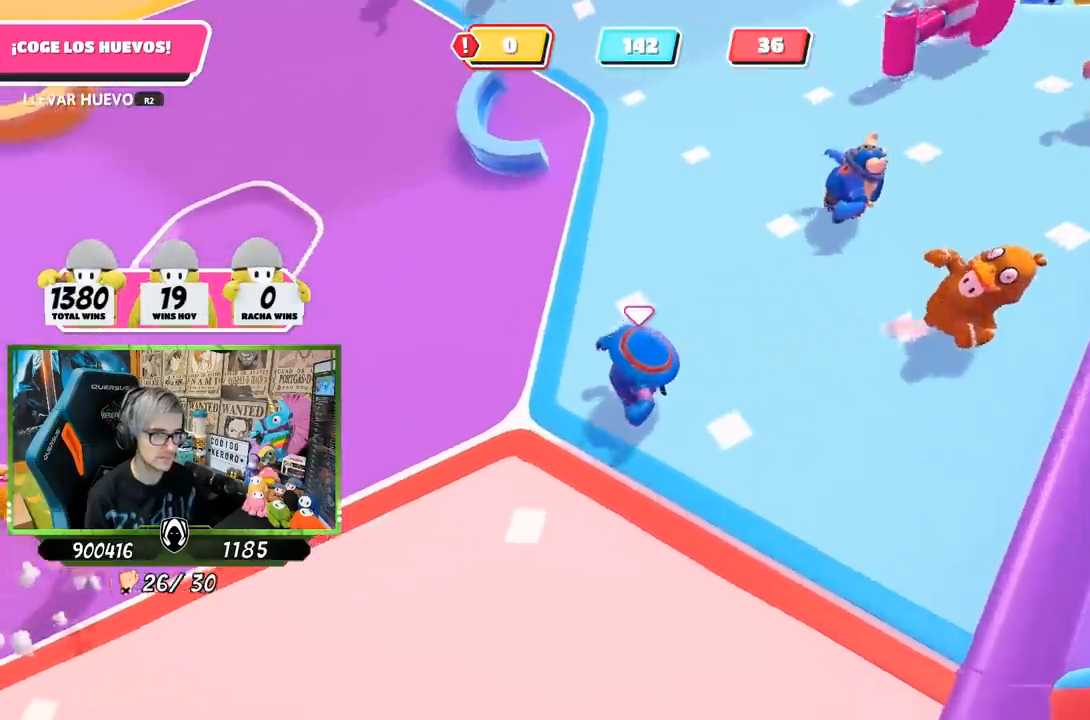
{"buttons": [], "left_stick": "down", "right_stick": "center", "events": [[167, "left_stick", "down-left"], [267, "left_stick", "down"], [433, "right_stick", "center"]]}
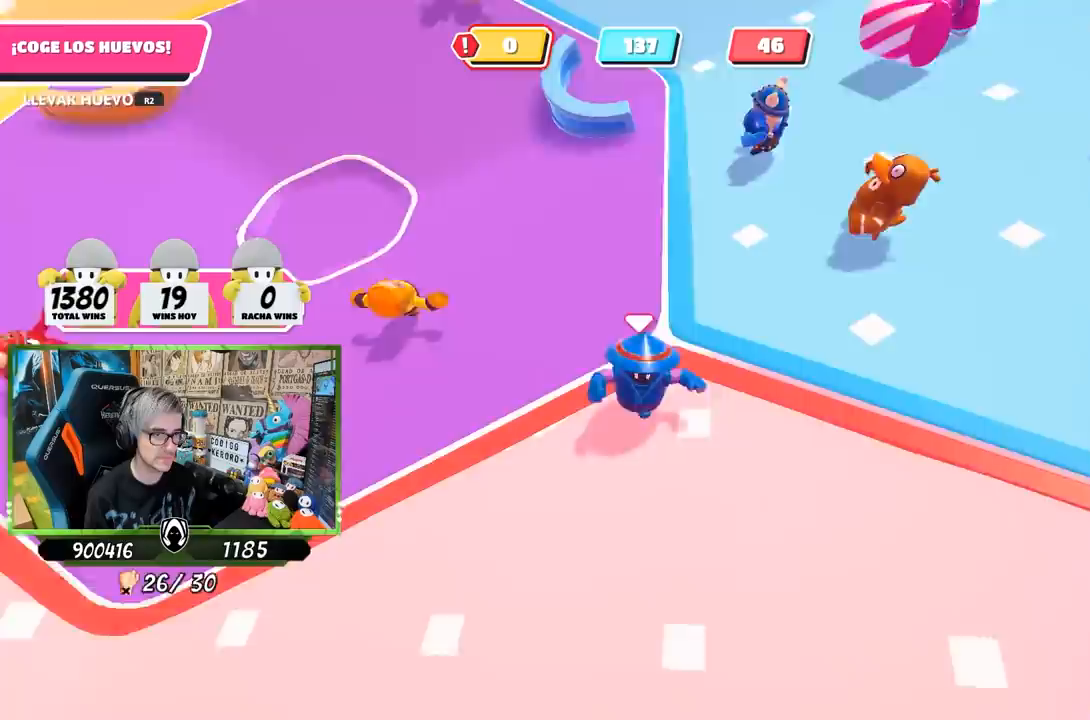
{"buttons": [], "left_stick": "right", "right_stick": "center", "events": [[67, "left_stick", "down-right"], [333, "left_stick", "right"]]}
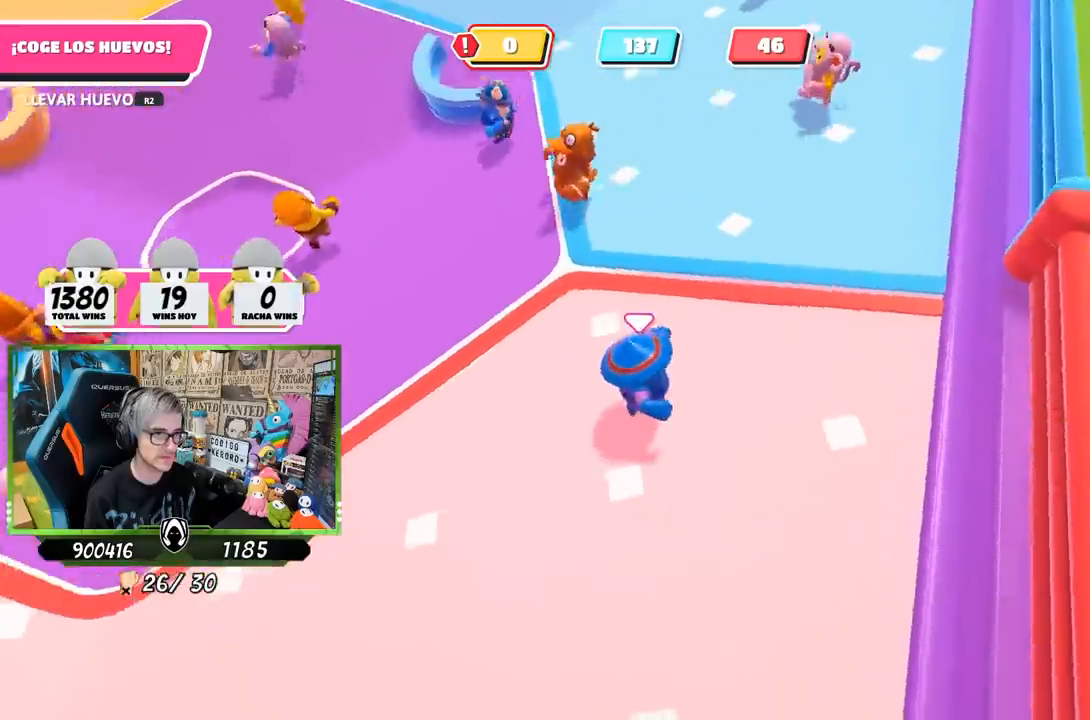
{"buttons": [], "left_stick": "up-right", "right_stick": "down-left", "events": [[33, "left_stick", "up-right"], [33, "right_stick", "left"], [483, "right_stick", "down-left"]]}
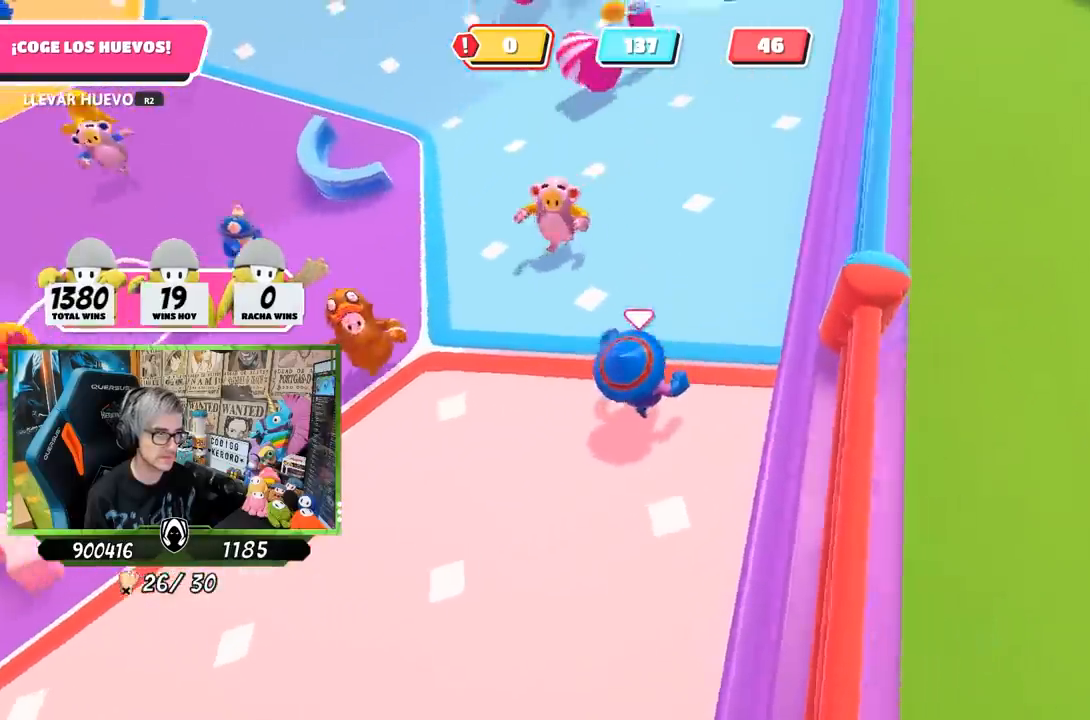
{"buttons": [], "left_stick": "up-right", "right_stick": "down-left", "events": []}